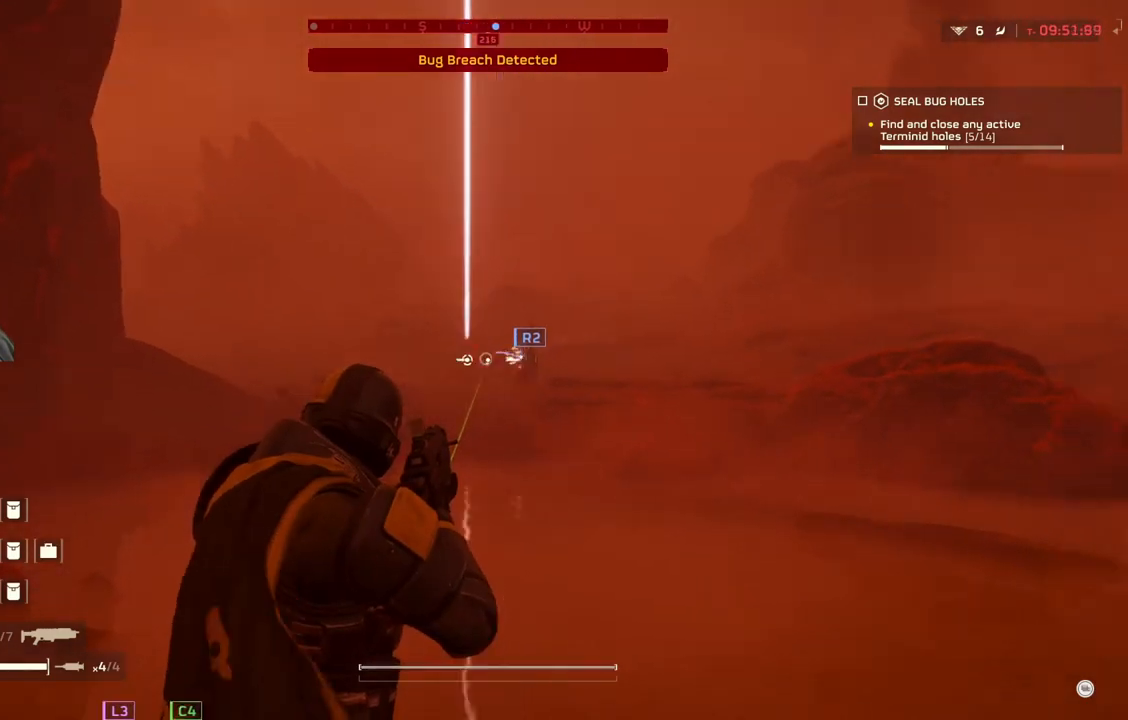
Gameplay with a controller (PlayStation layout); each line is a JSON object with the inputs held at the frame after it. "events" lists button and stick changes between this image and that frame as [ms after this image, input, new state], when the widget could be followed in between. Not read: right_stick.
{"buttons": ["L2"], "left_stick": "center", "events": []}
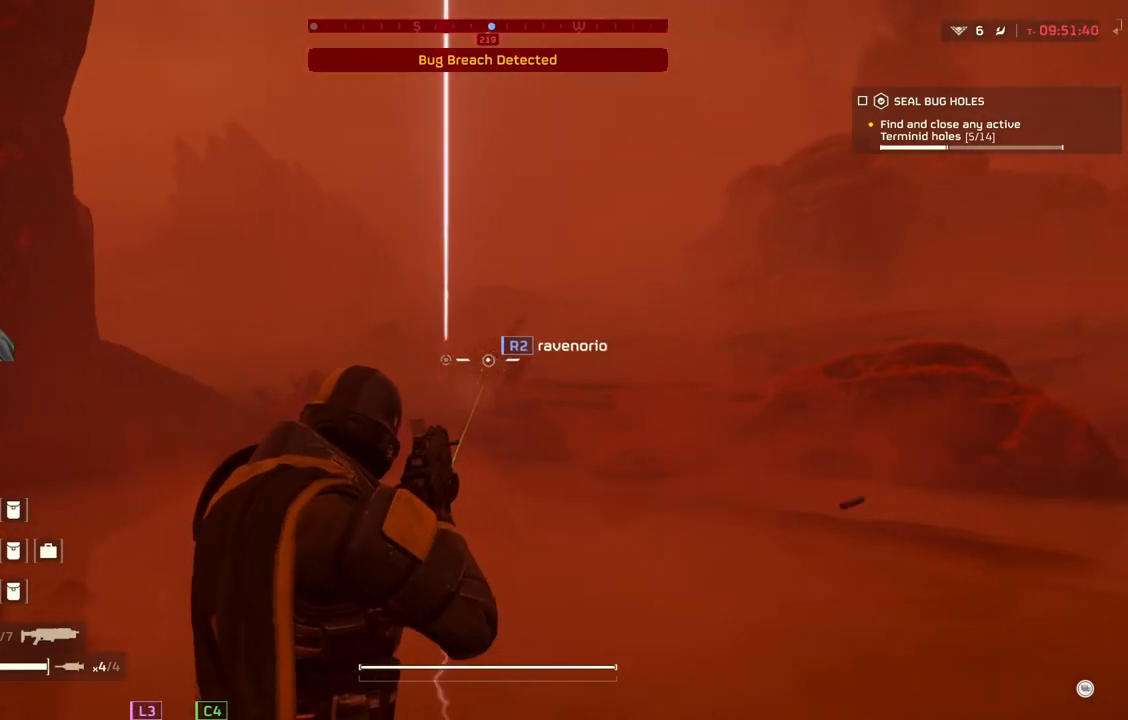
{"buttons": ["L2"], "left_stick": "center", "events": []}
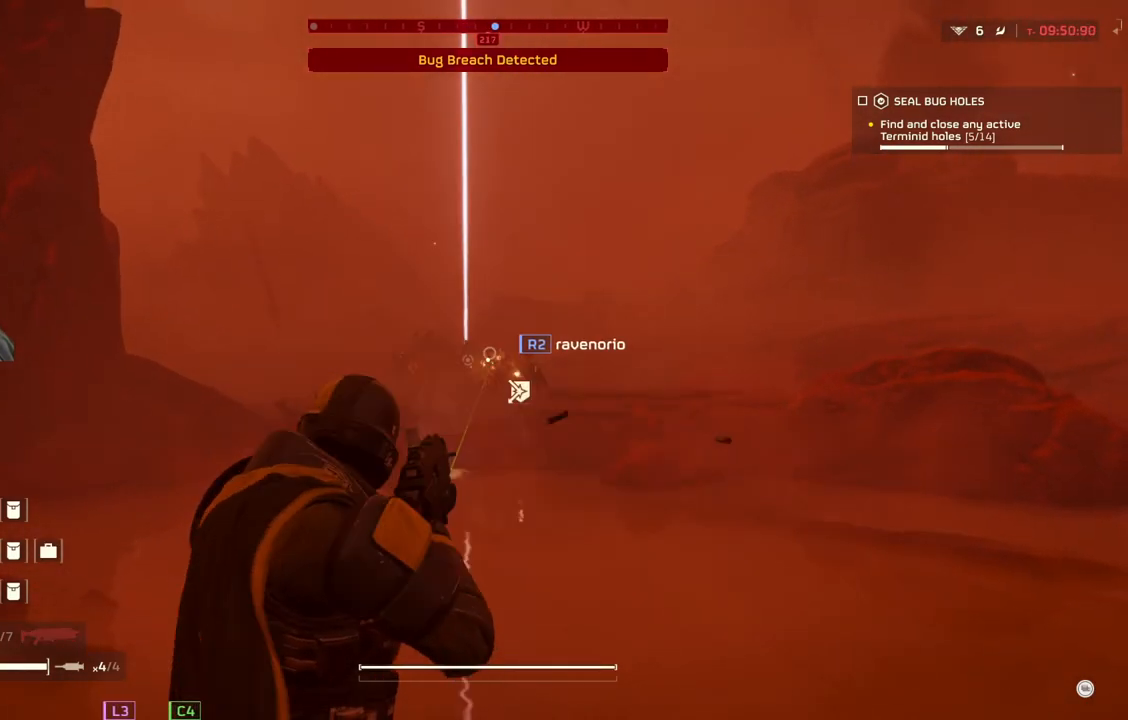
{"buttons": ["L2"], "left_stick": "center", "events": []}
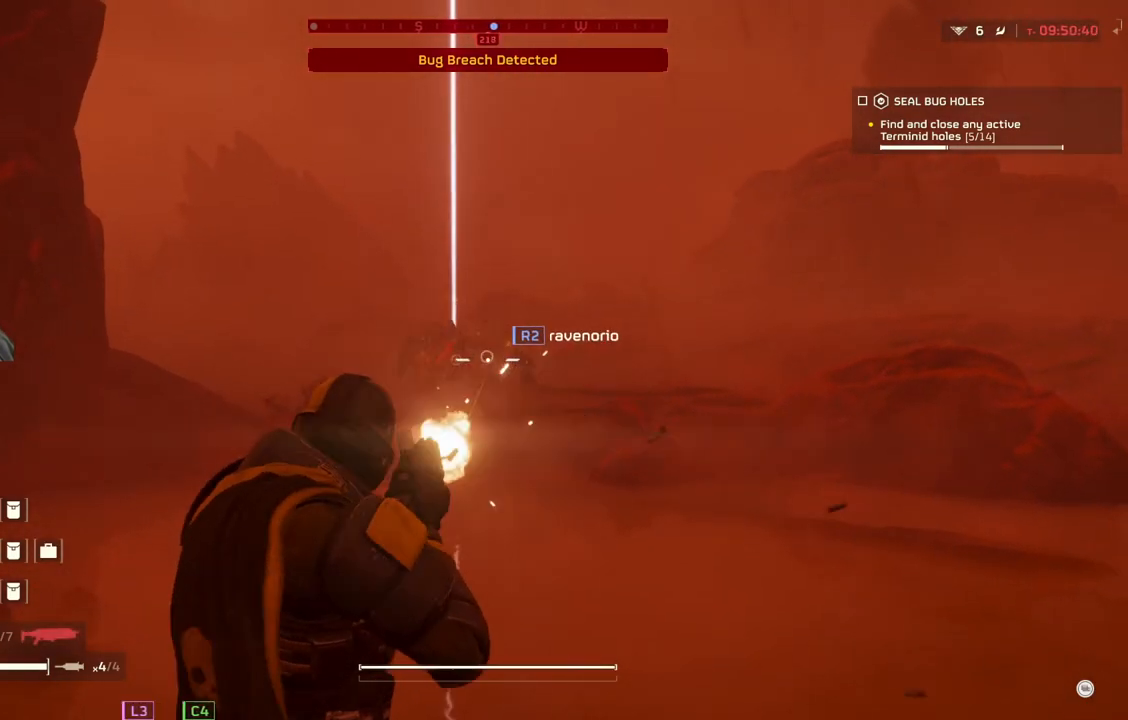
{"buttons": ["L2"], "left_stick": "center", "events": []}
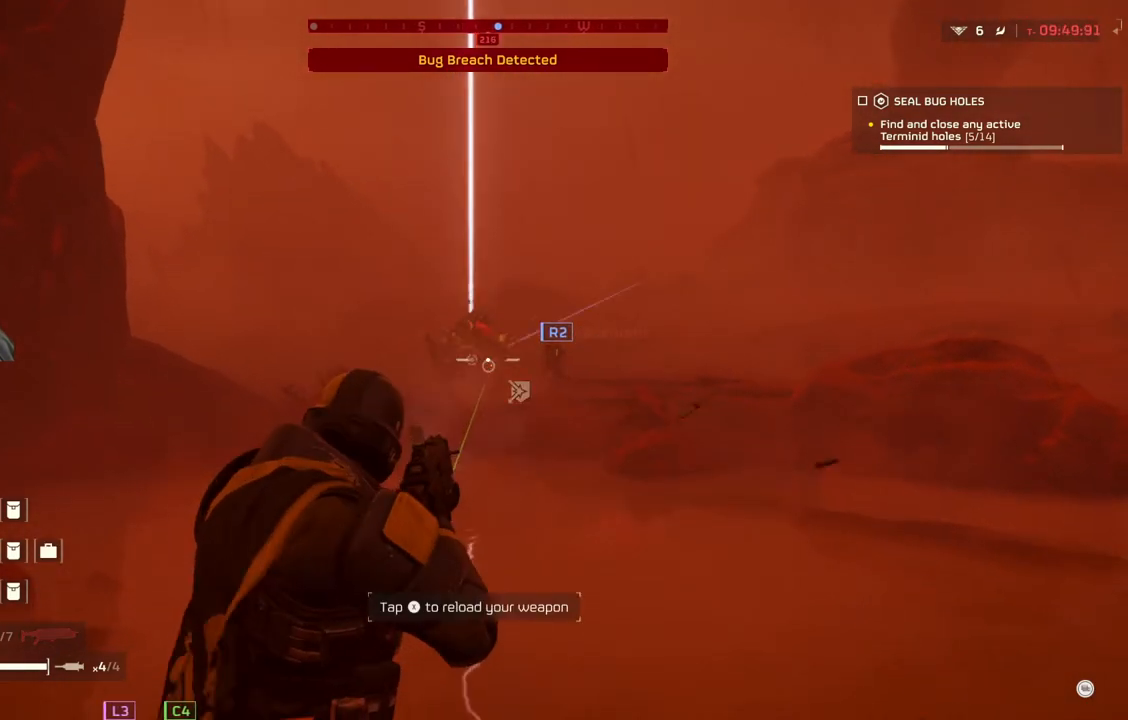
{"buttons": [], "left_stick": "center", "events": [[483, "L2", "up"]]}
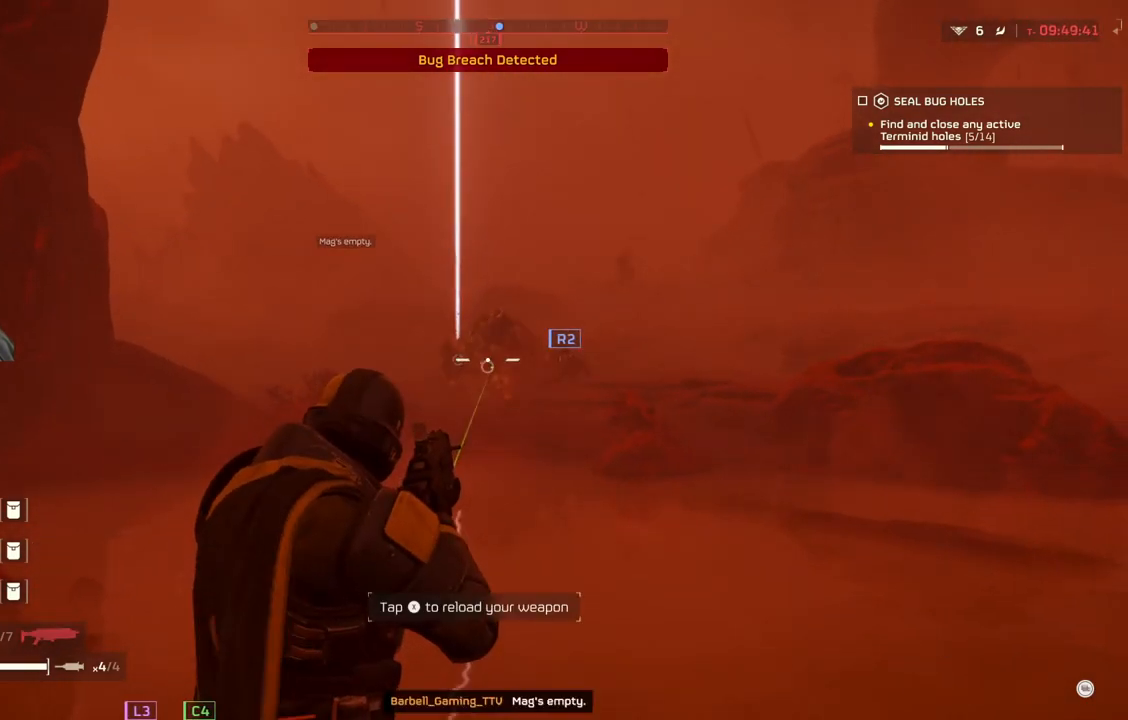
{"buttons": [], "left_stick": "center", "events": []}
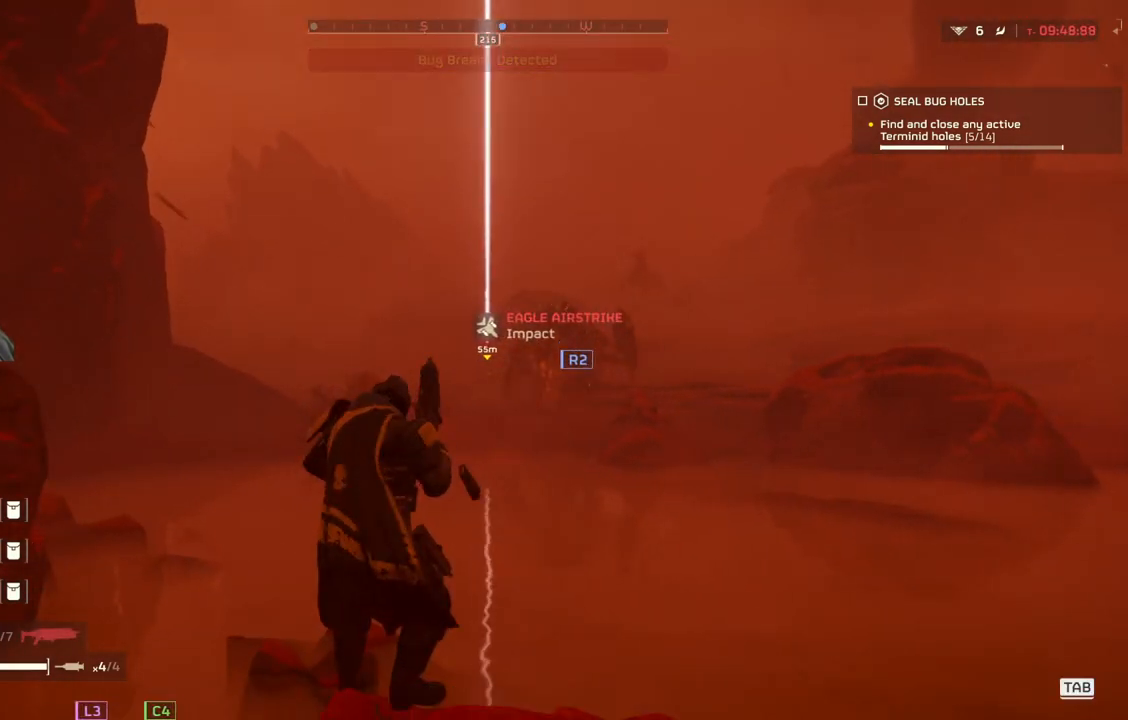
{"buttons": [], "left_stick": "center", "events": []}
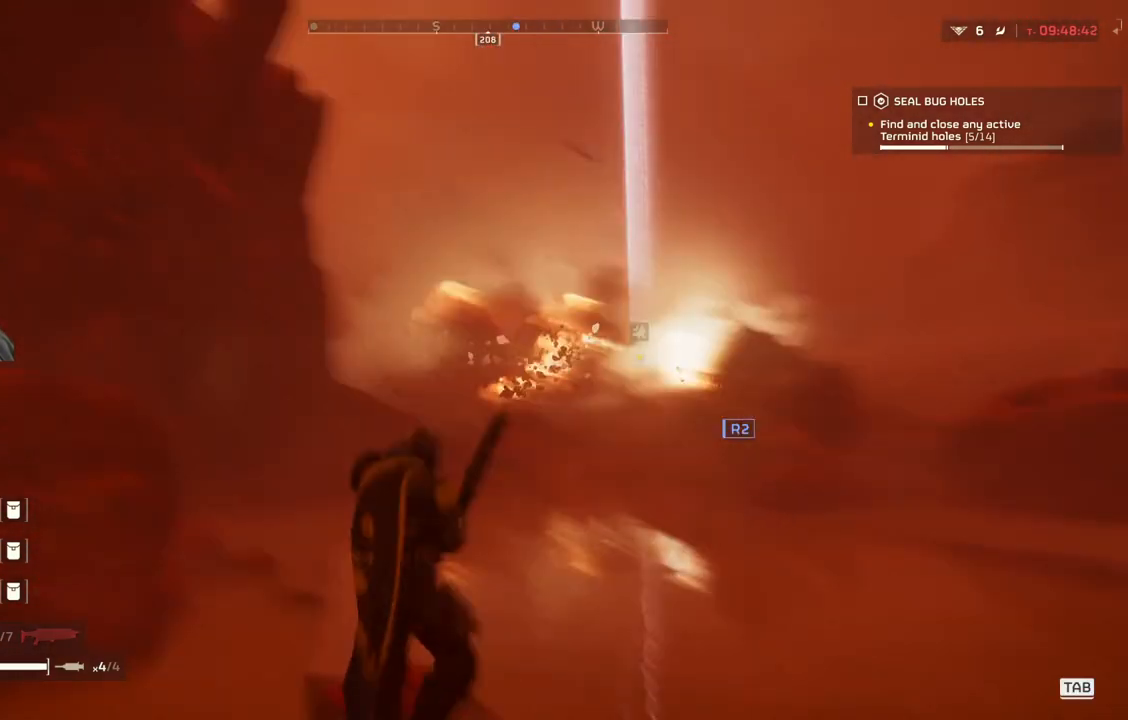
{"buttons": [], "left_stick": "center", "events": []}
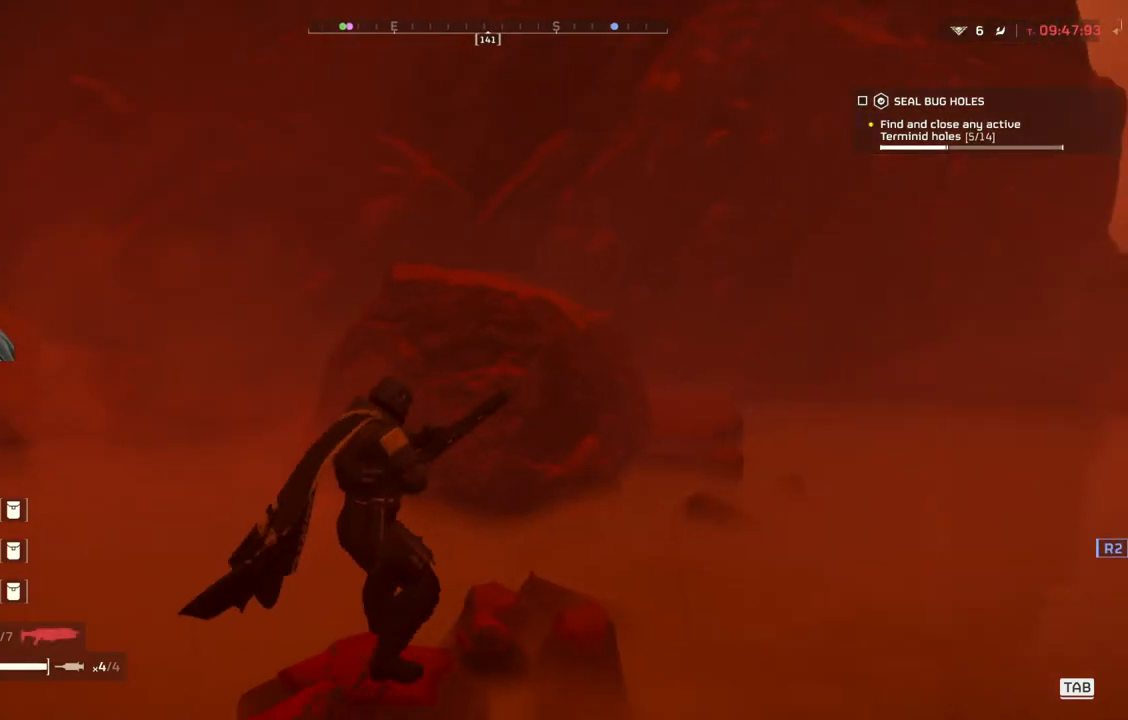
{"buttons": [], "left_stick": "center", "events": []}
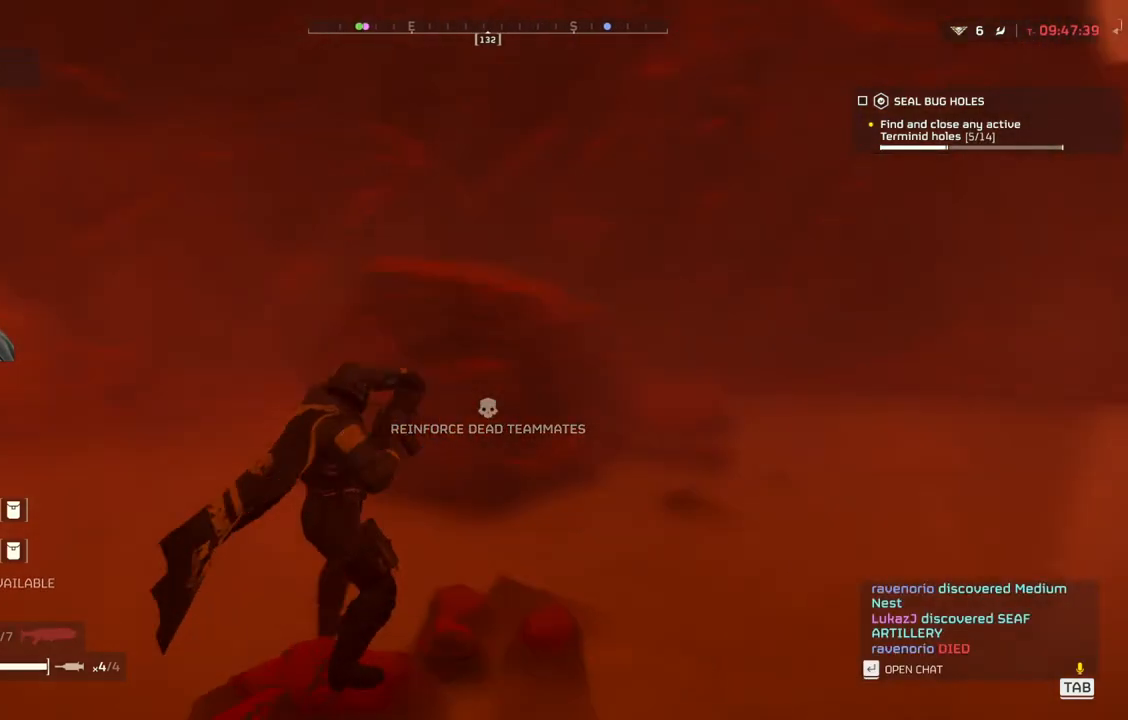
{"buttons": [], "left_stick": "center", "events": []}